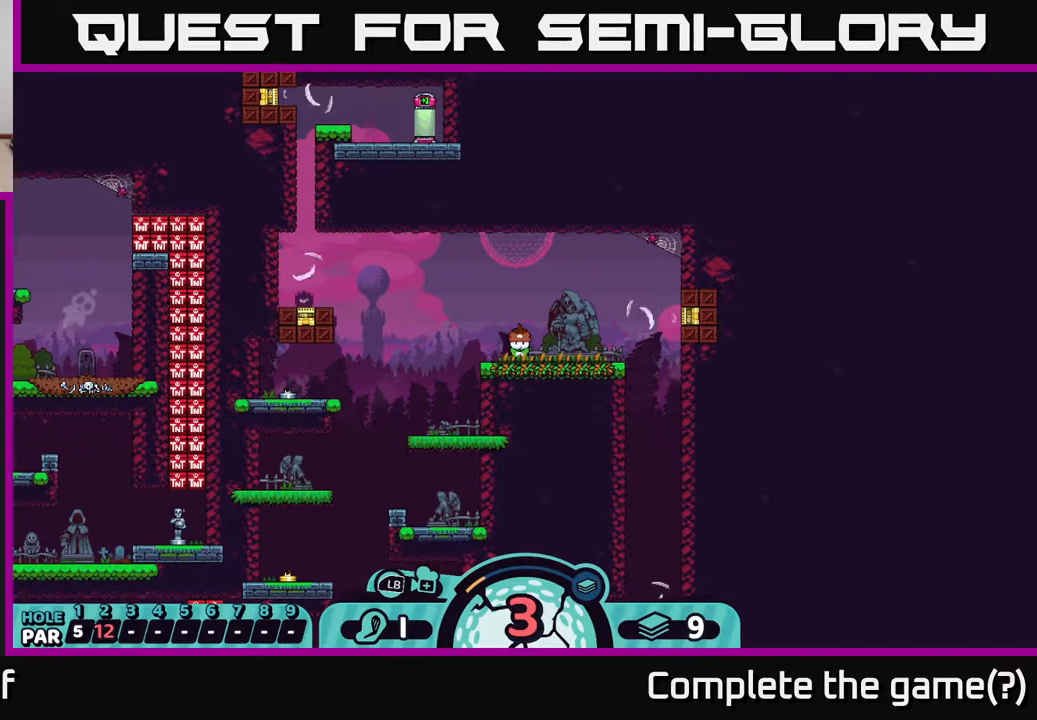
Gameplay with a controller (Xbox layout); each line is a JSON object with the inputs held at the frame after it. "events" lists button and stick changes between this image and that frame as [ms after this image, input, new state], when the widget could be followed in between.
{"buttons": [], "left_stick": "center", "right_stick": "center", "events": [[100, "X", "down"], [167, "X", "up"]]}
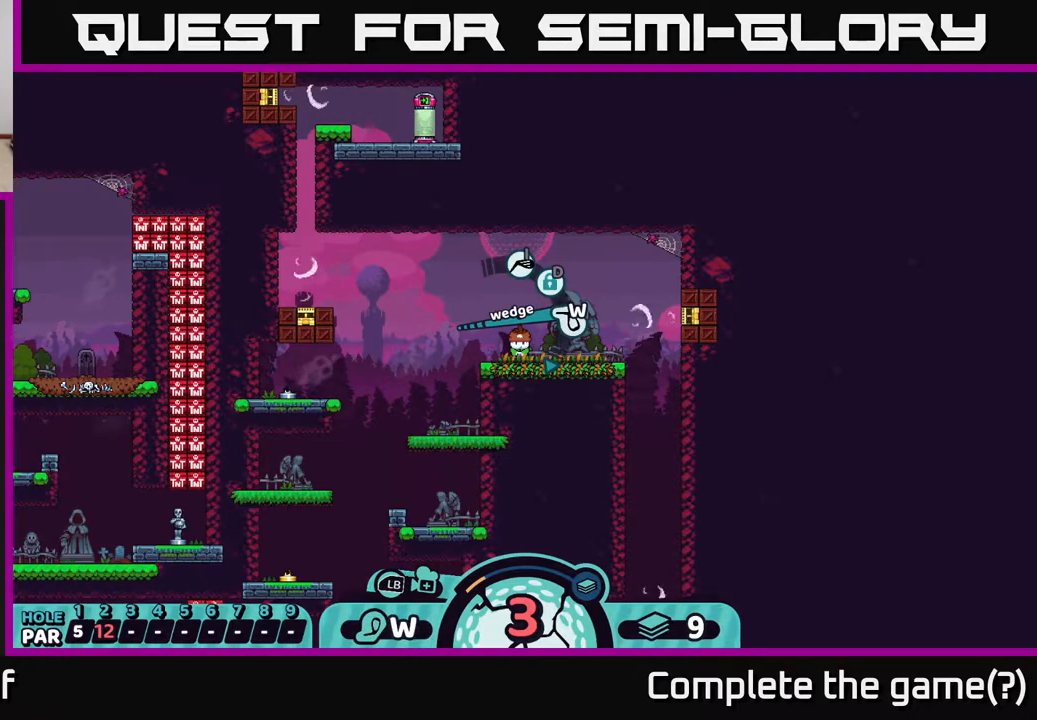
{"buttons": [], "left_stick": "center", "right_stick": "center", "events": [[367, "X", "down"], [417, "X", "up"]]}
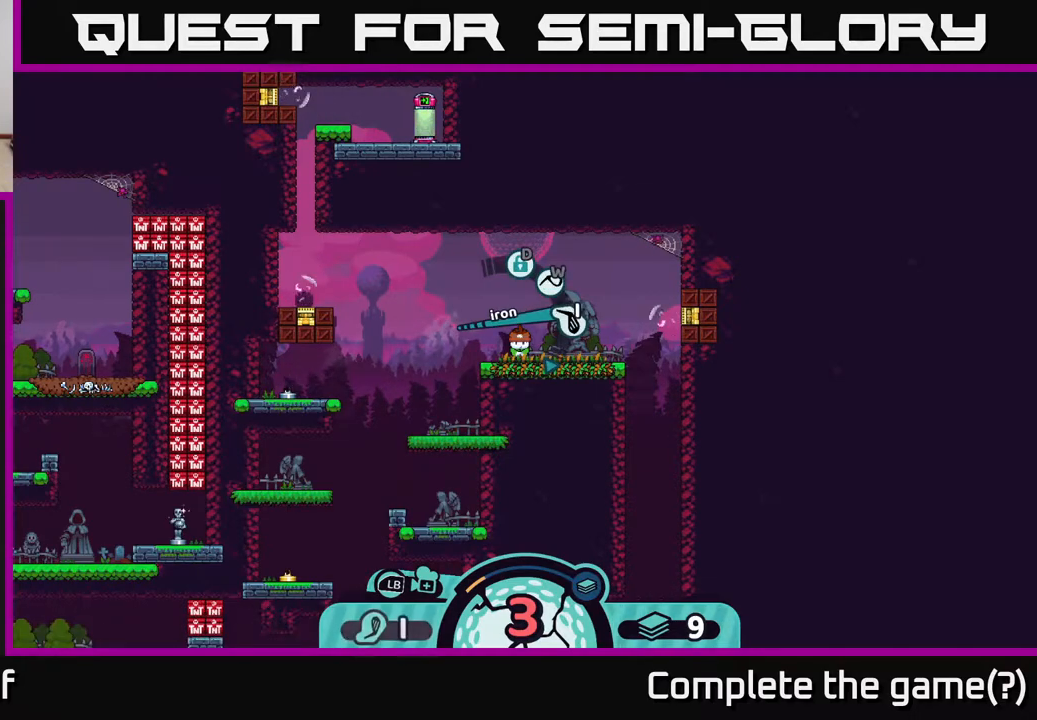
{"buttons": [], "left_stick": "center", "right_stick": "center", "events": [[300, "A", "down"], [417, "A", "up"]]}
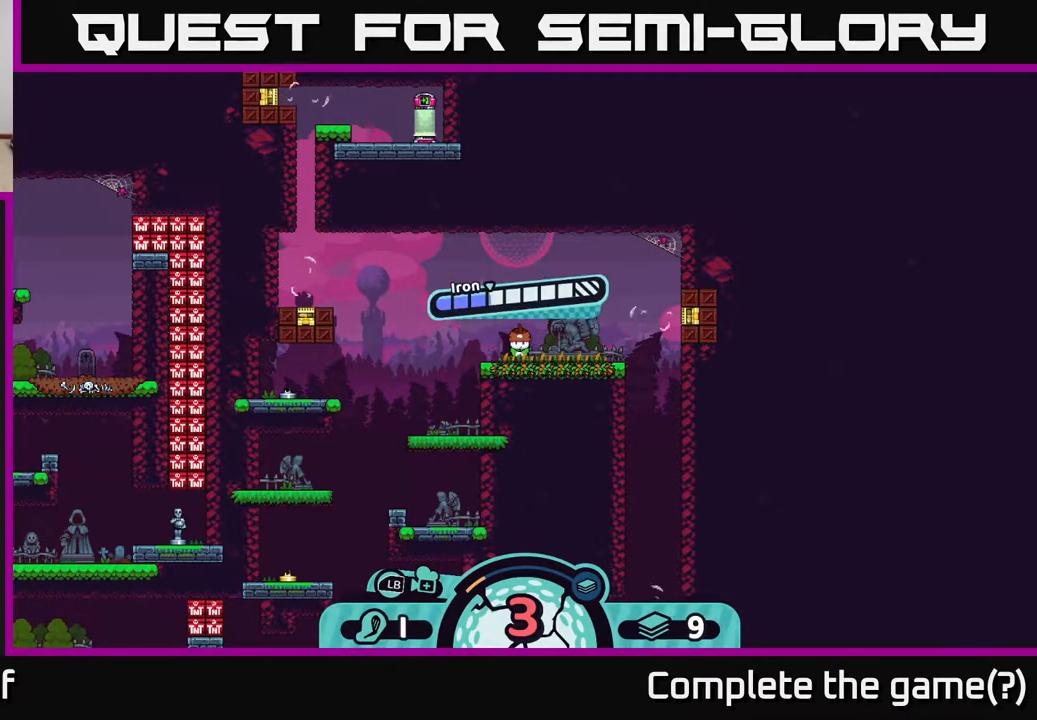
{"buttons": [], "left_stick": "center", "right_stick": "center", "events": [[317, "A", "down"], [433, "A", "up"]]}
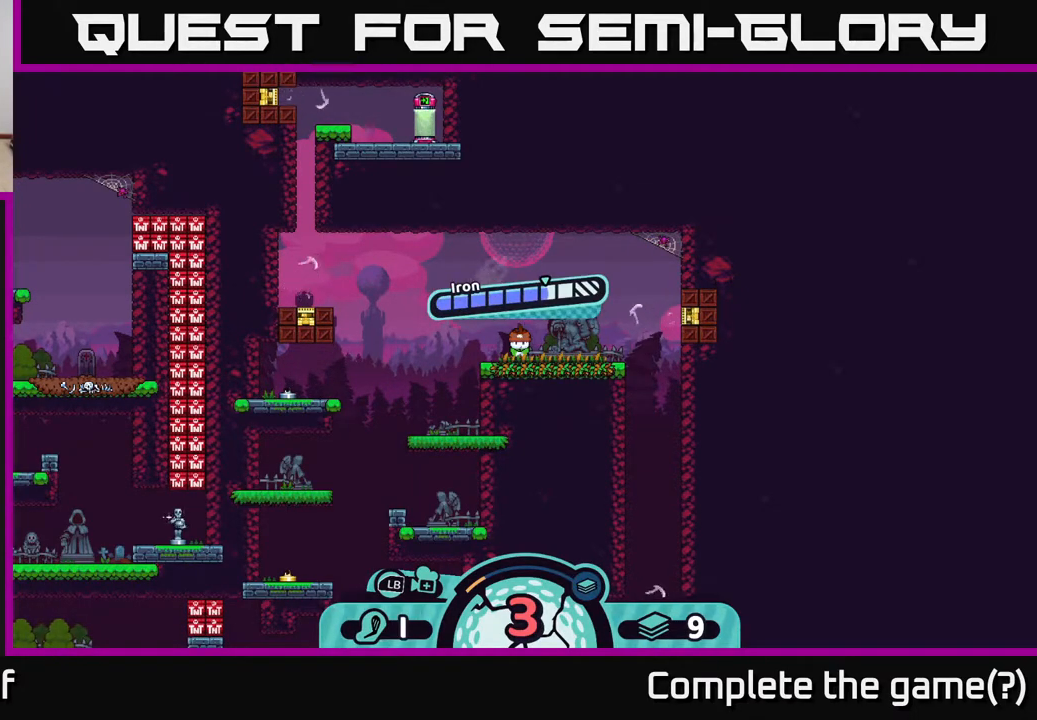
{"buttons": [], "left_stick": "center", "right_stick": "center", "events": []}
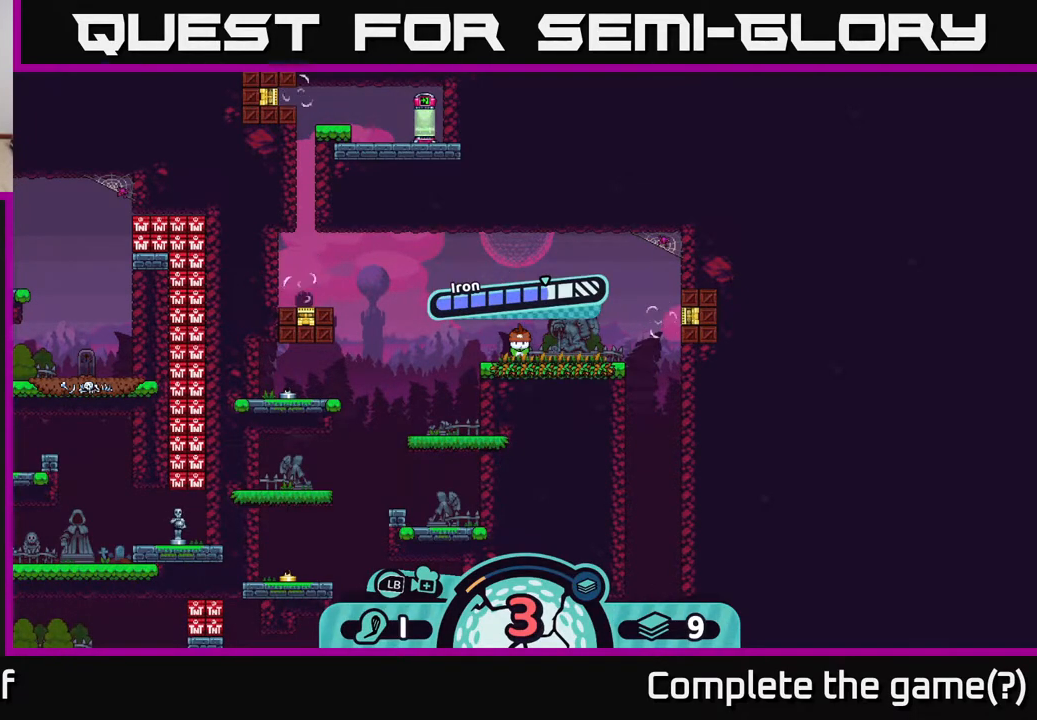
{"buttons": [], "left_stick": "center", "right_stick": "center", "events": []}
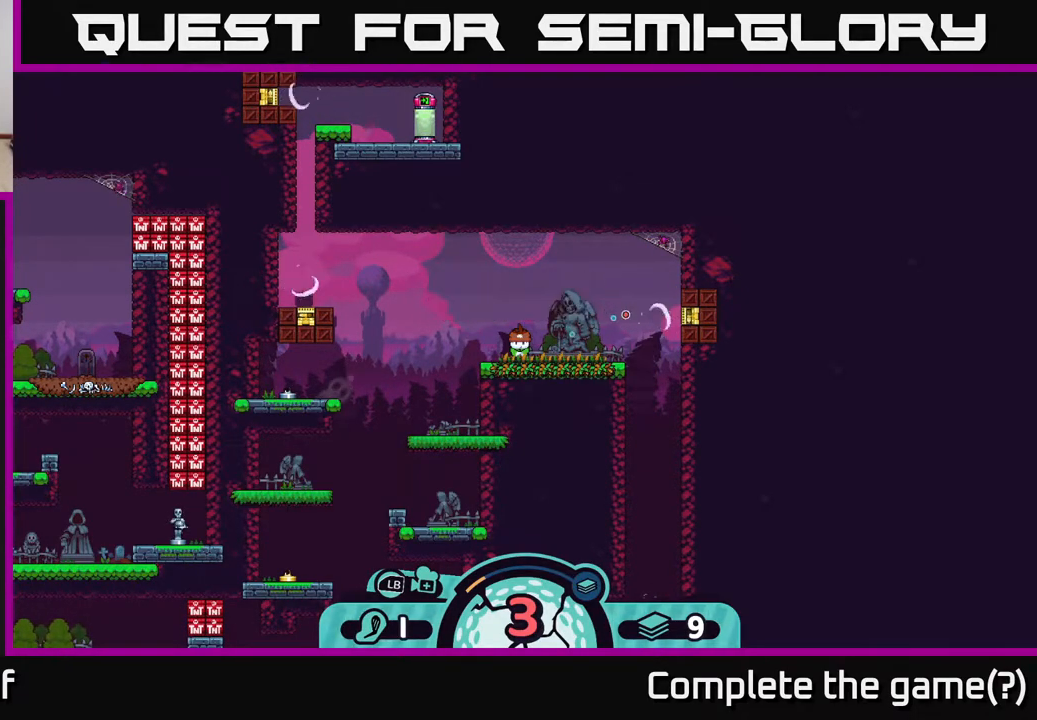
{"buttons": [], "left_stick": "left", "right_stick": "center", "events": [[383, "left_stick", "left"]]}
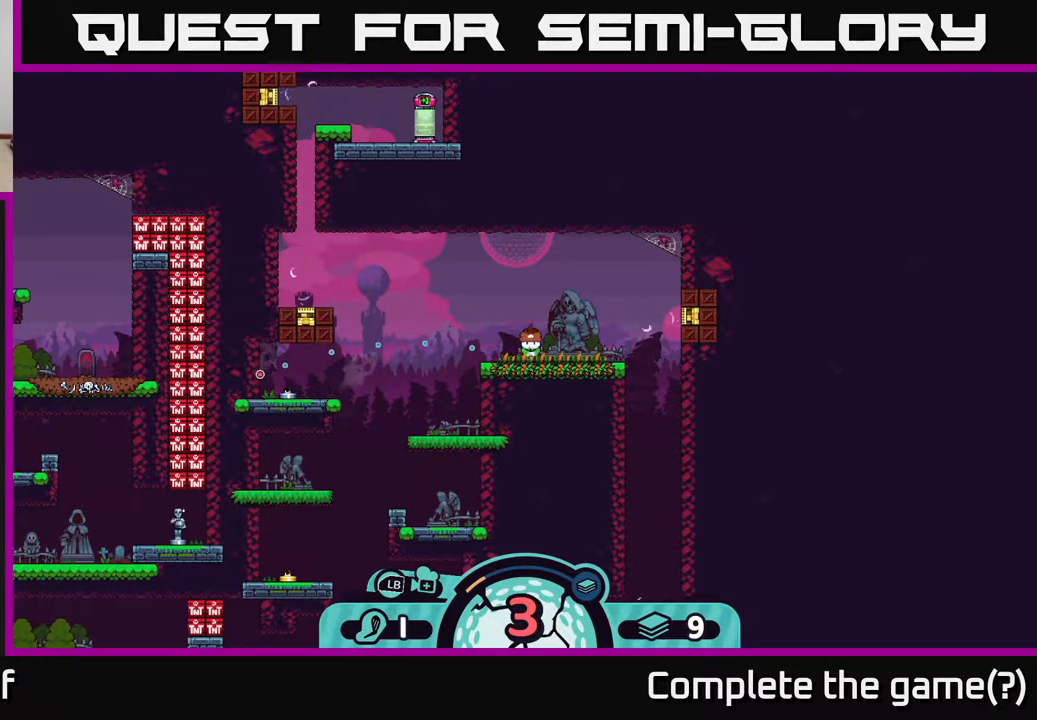
{"buttons": [], "left_stick": "center", "right_stick": "center", "events": [[67, "left_stick", "center"]]}
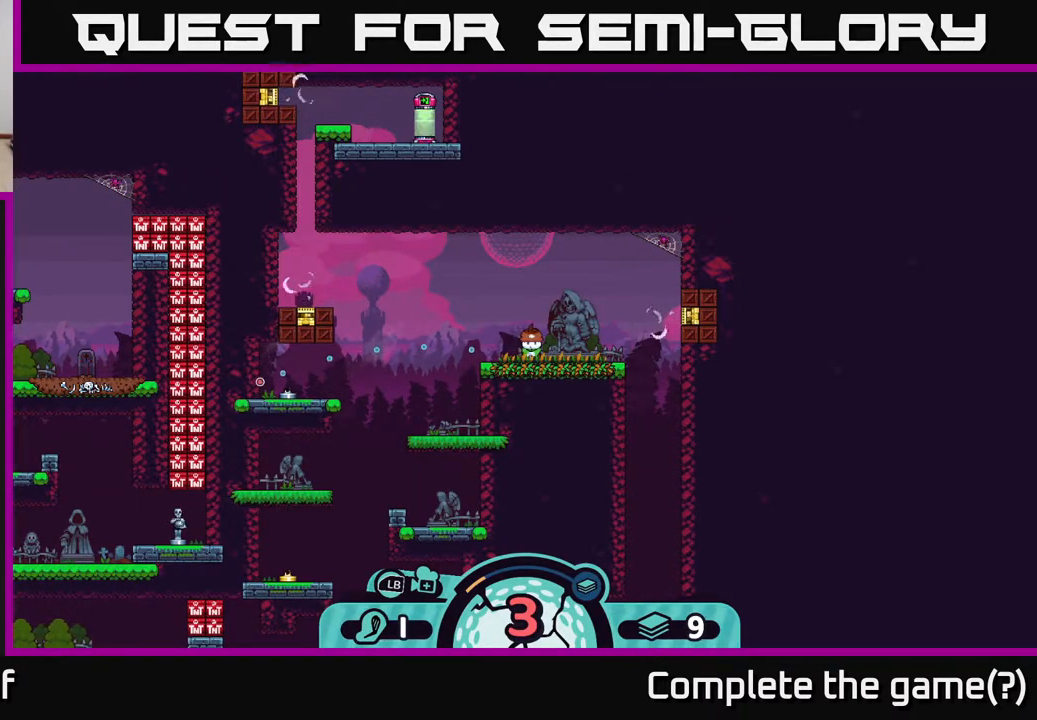
{"buttons": [], "left_stick": "center", "right_stick": "center", "events": []}
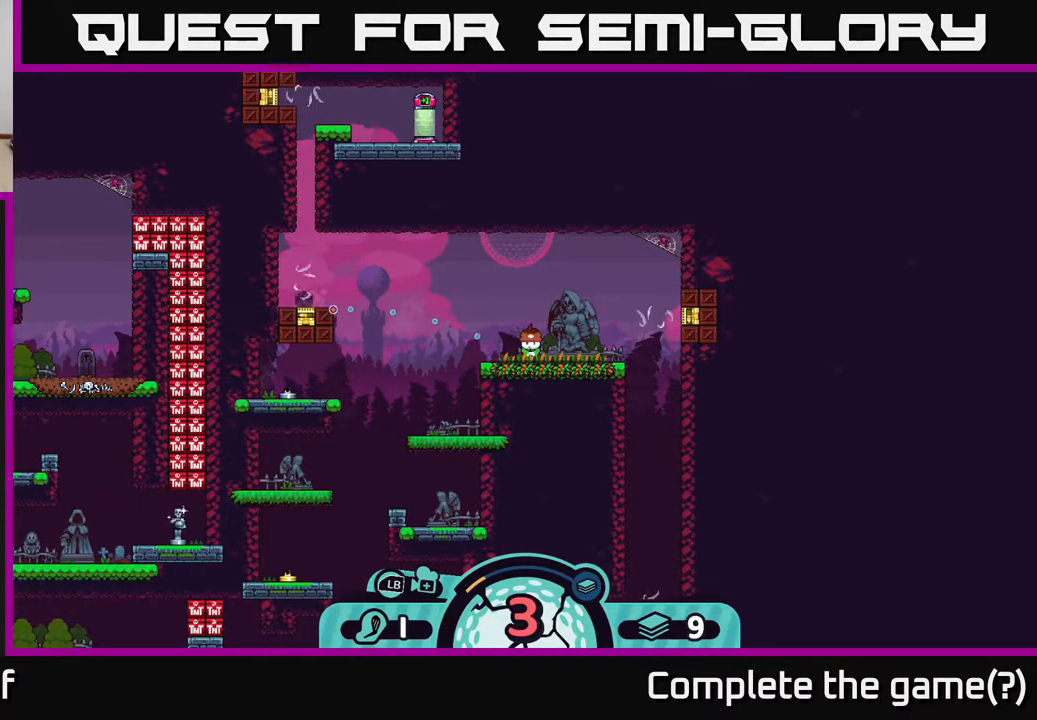
{"buttons": [], "left_stick": "center", "right_stick": "center", "events": []}
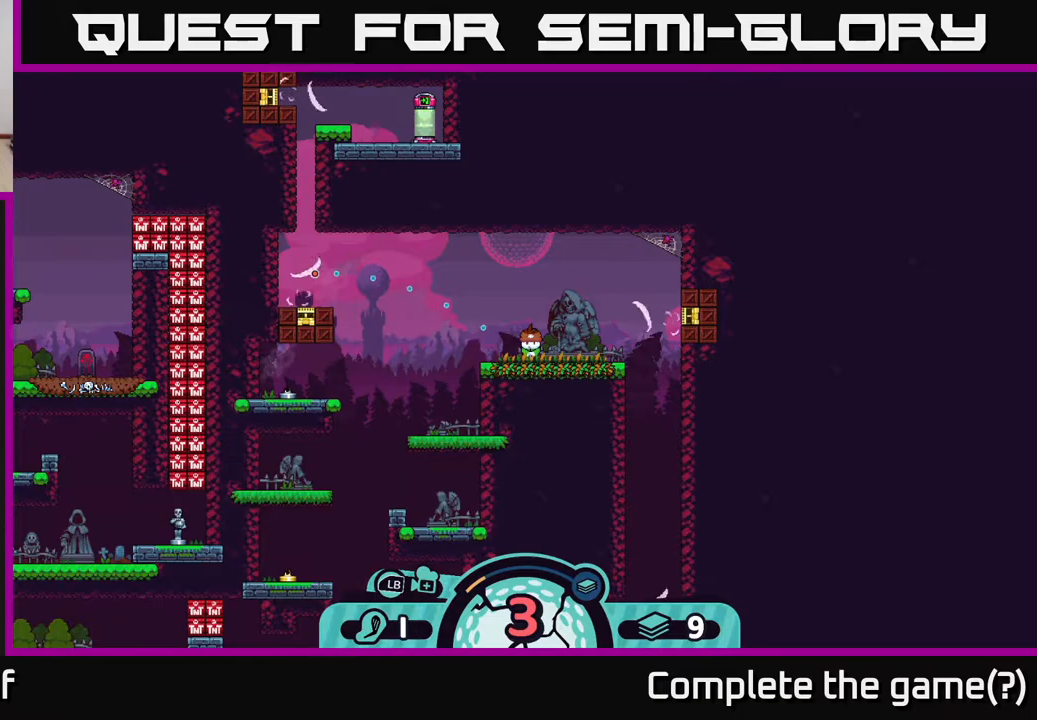
{"buttons": [], "left_stick": "center", "right_stick": "center", "events": []}
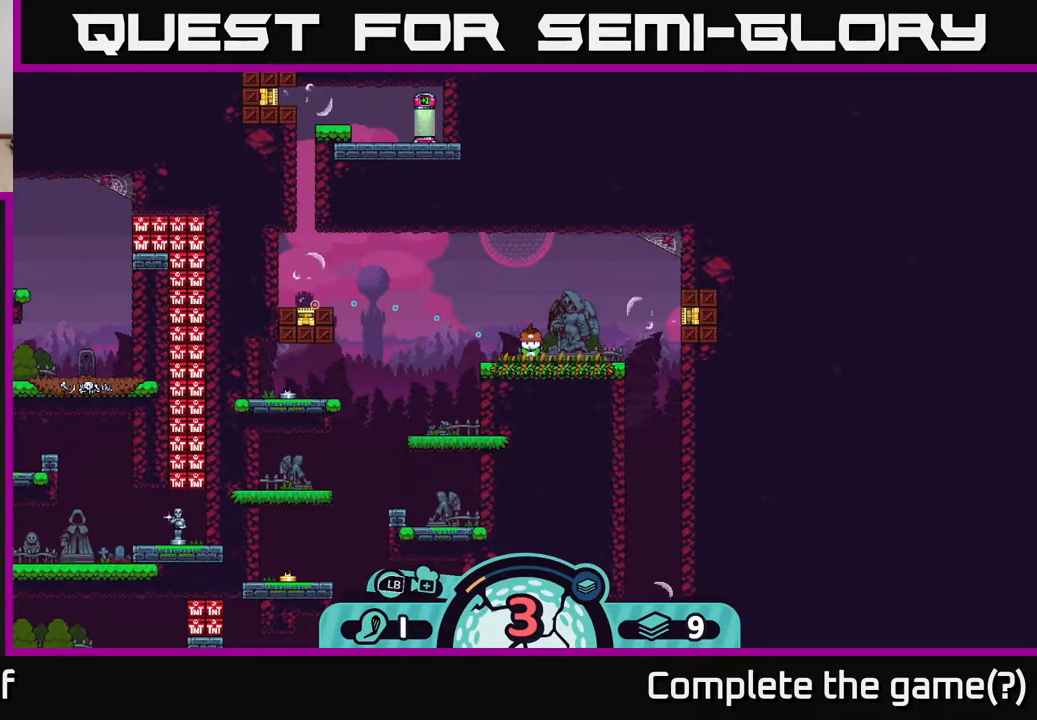
{"buttons": [], "left_stick": "center", "right_stick": "center", "events": [[167, "right_stick", "up"], [317, "right_stick", "center"]]}
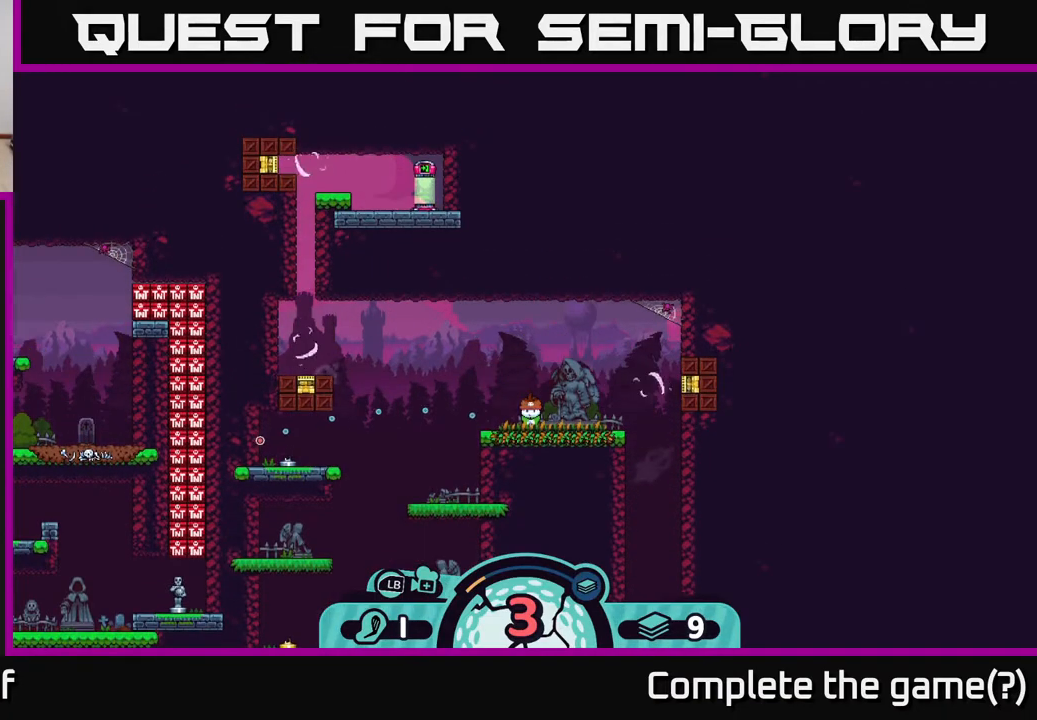
{"buttons": [], "left_stick": "center", "right_stick": "center", "events": []}
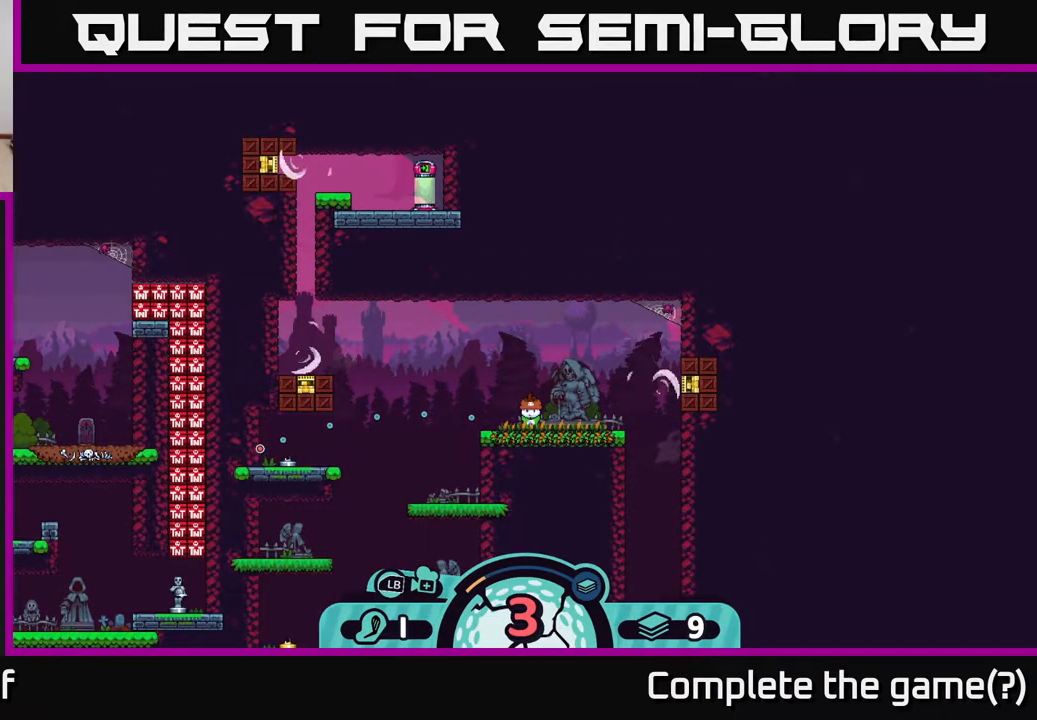
{"buttons": [], "left_stick": "center", "right_stick": "center", "events": []}
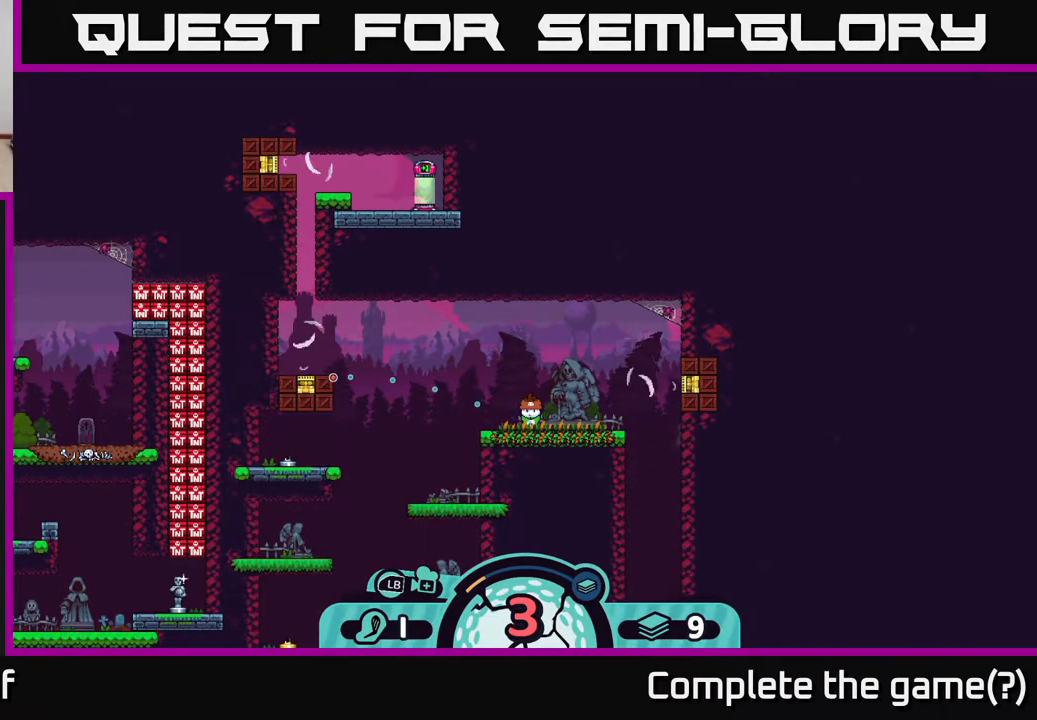
{"buttons": [], "left_stick": "center", "right_stick": "center", "events": [[300, "A", "down"], [350, "A", "up"]]}